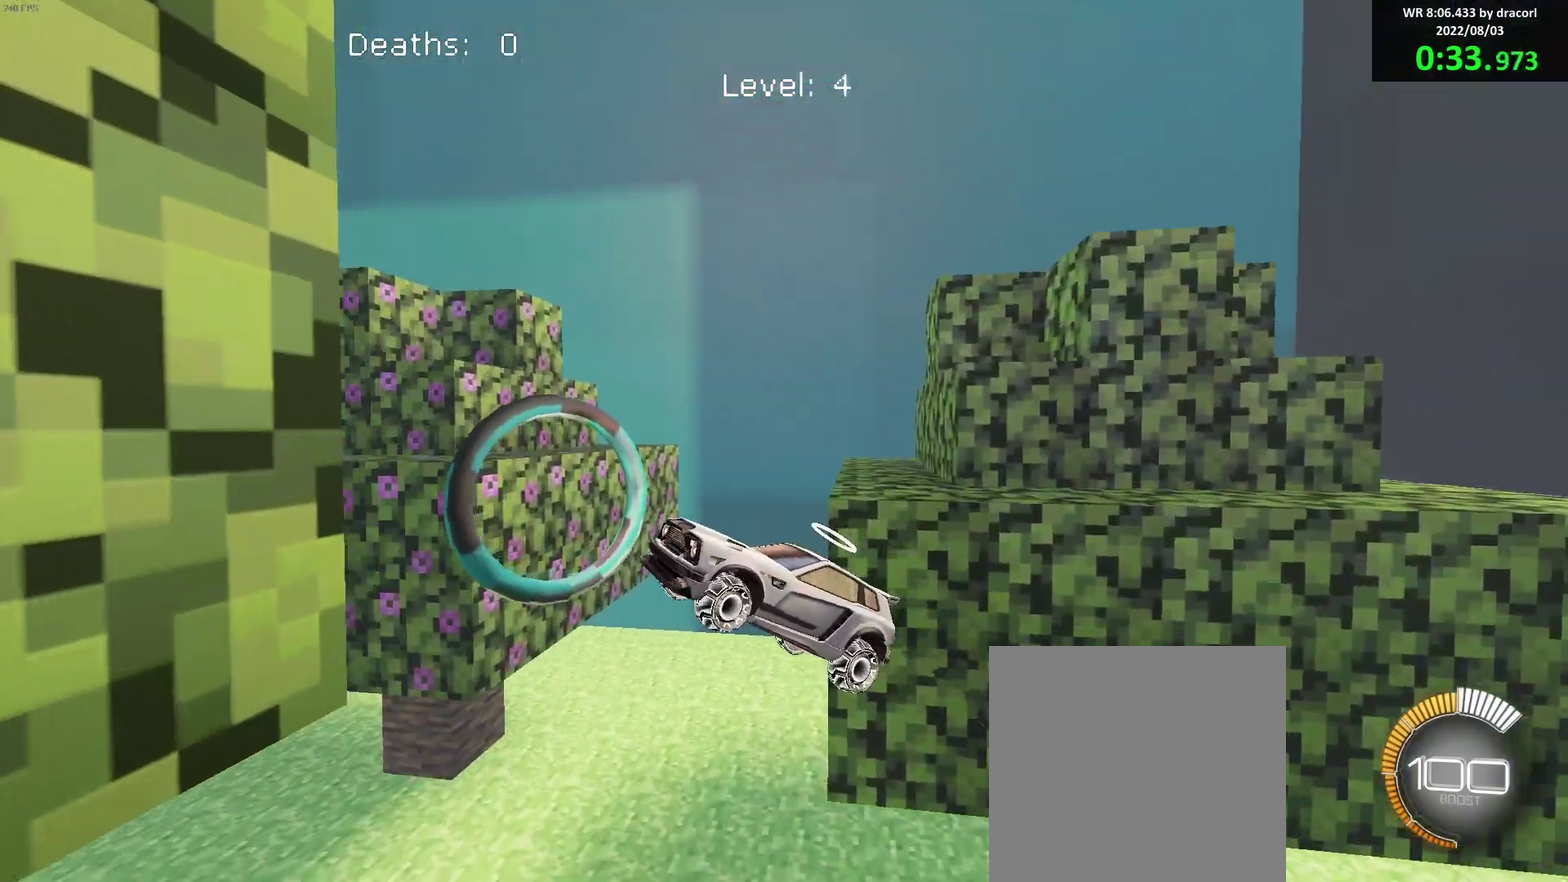
Gameplay with a controller (Xbox layout); each line is a JSON object with the inputs held at the frame after it. "events" lists button and stick changes between this image and that frame as [ms after this image, input, new state], when the widget could be followed in between. Not read: R3 right_stick.
{"buttons": ["B"], "left_stick": "center", "events": [[83, "left_stick", "center"]]}
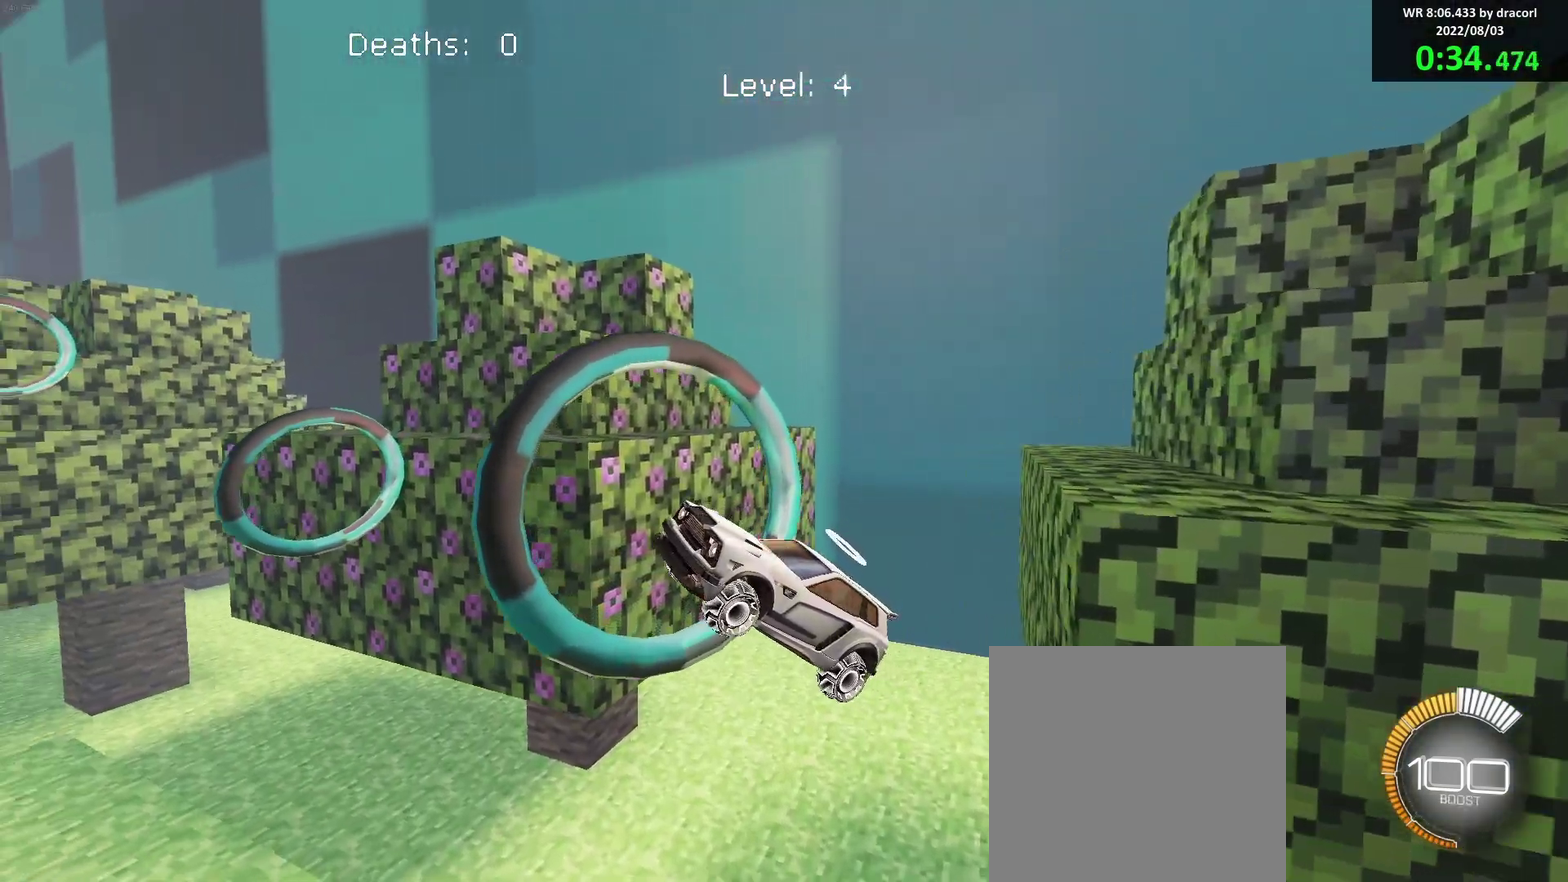
{"buttons": ["B"], "left_stick": "center", "events": []}
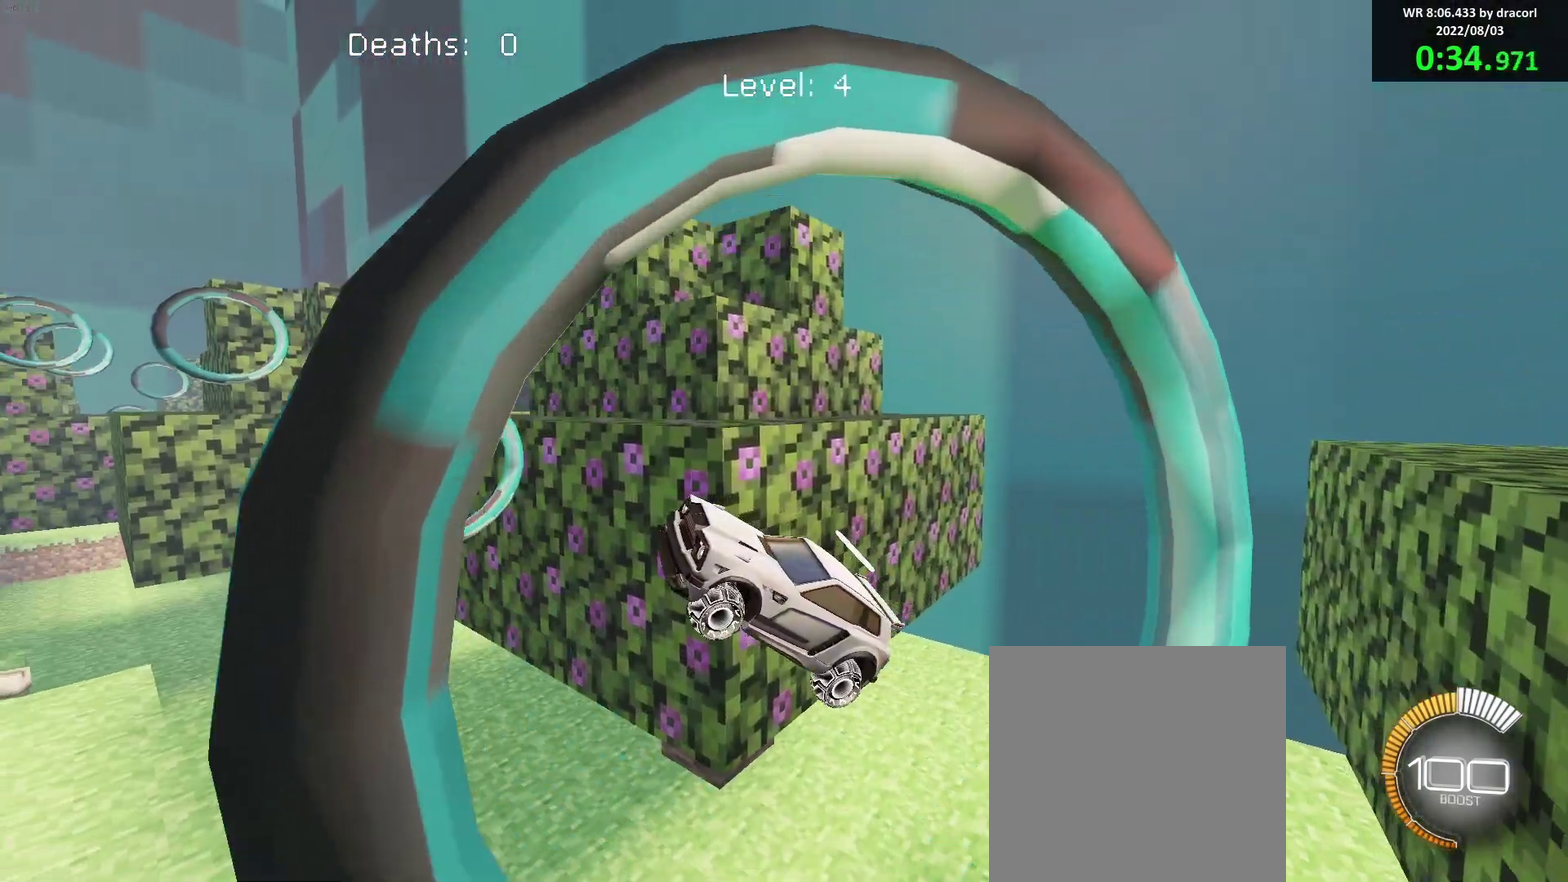
{"buttons": ["B"], "left_stick": "center", "events": [[67, "left_stick", "down-right"], [200, "left_stick", "up"], [300, "left_stick", "center"]]}
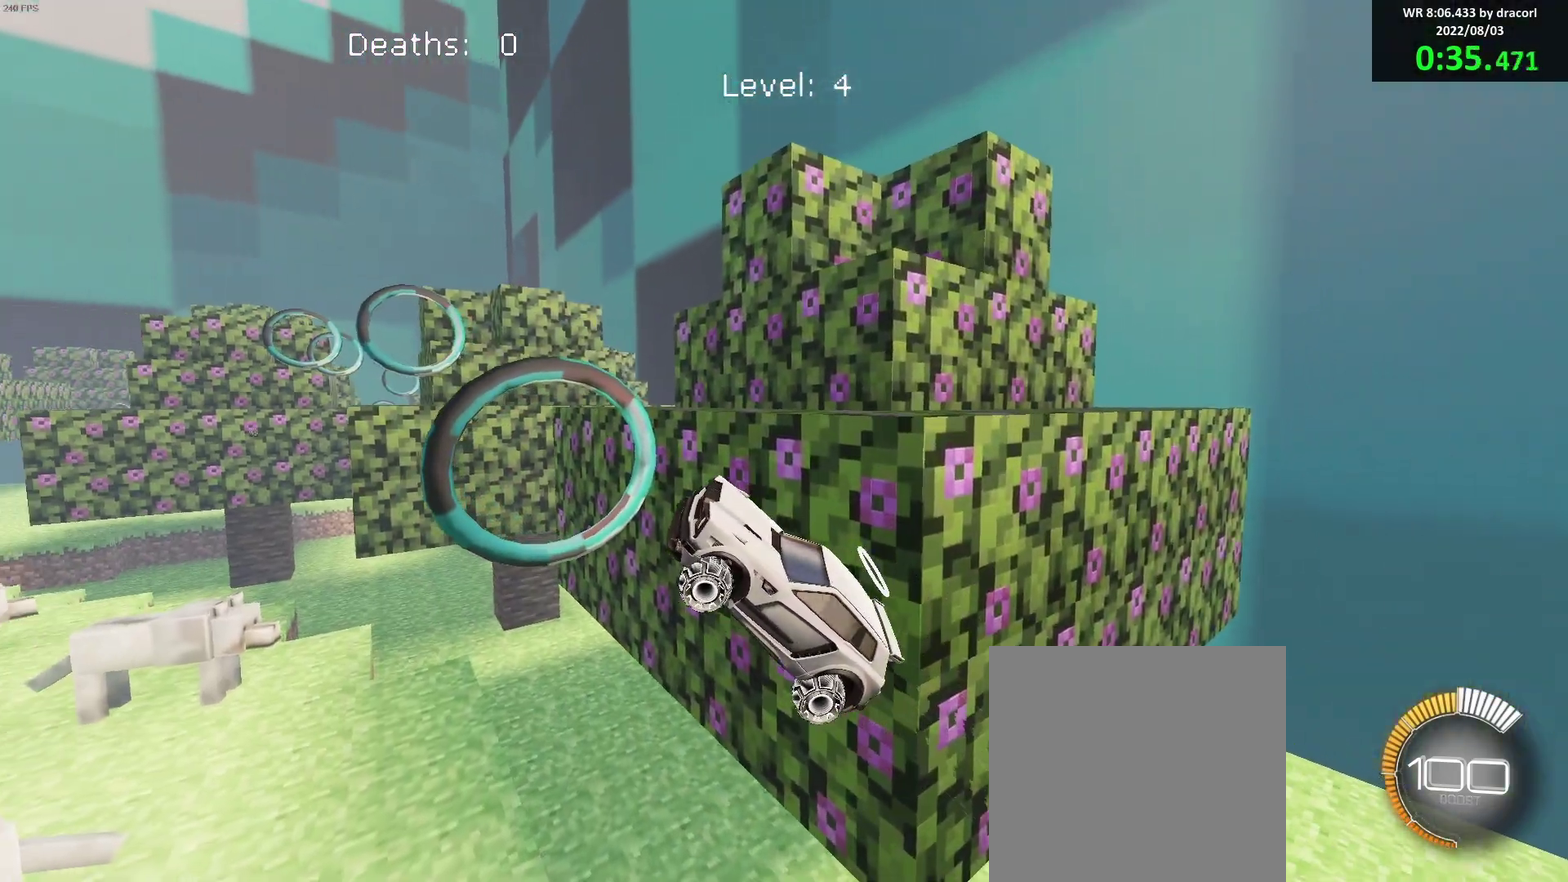
{"buttons": ["B"], "left_stick": "down", "events": [[100, "left_stick", "right"], [200, "left_stick", "center"], [417, "left_stick", "down"]]}
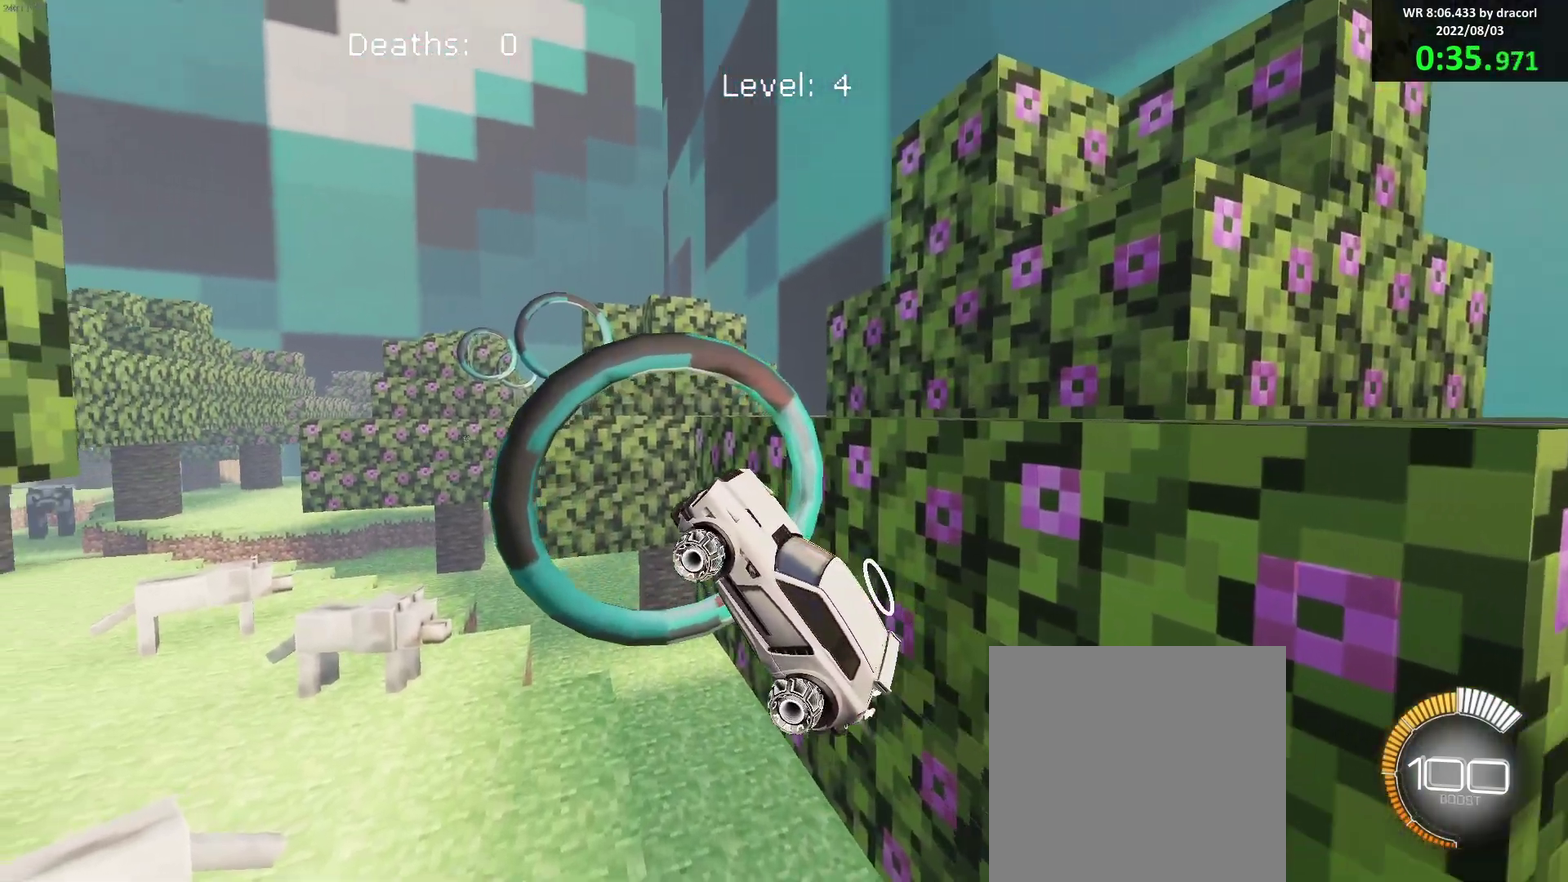
{"buttons": ["B"], "left_stick": "right", "events": [[50, "L1", "down"], [83, "left_stick", "up"], [167, "L1", "up"], [283, "left_stick", "center"], [483, "left_stick", "right"]]}
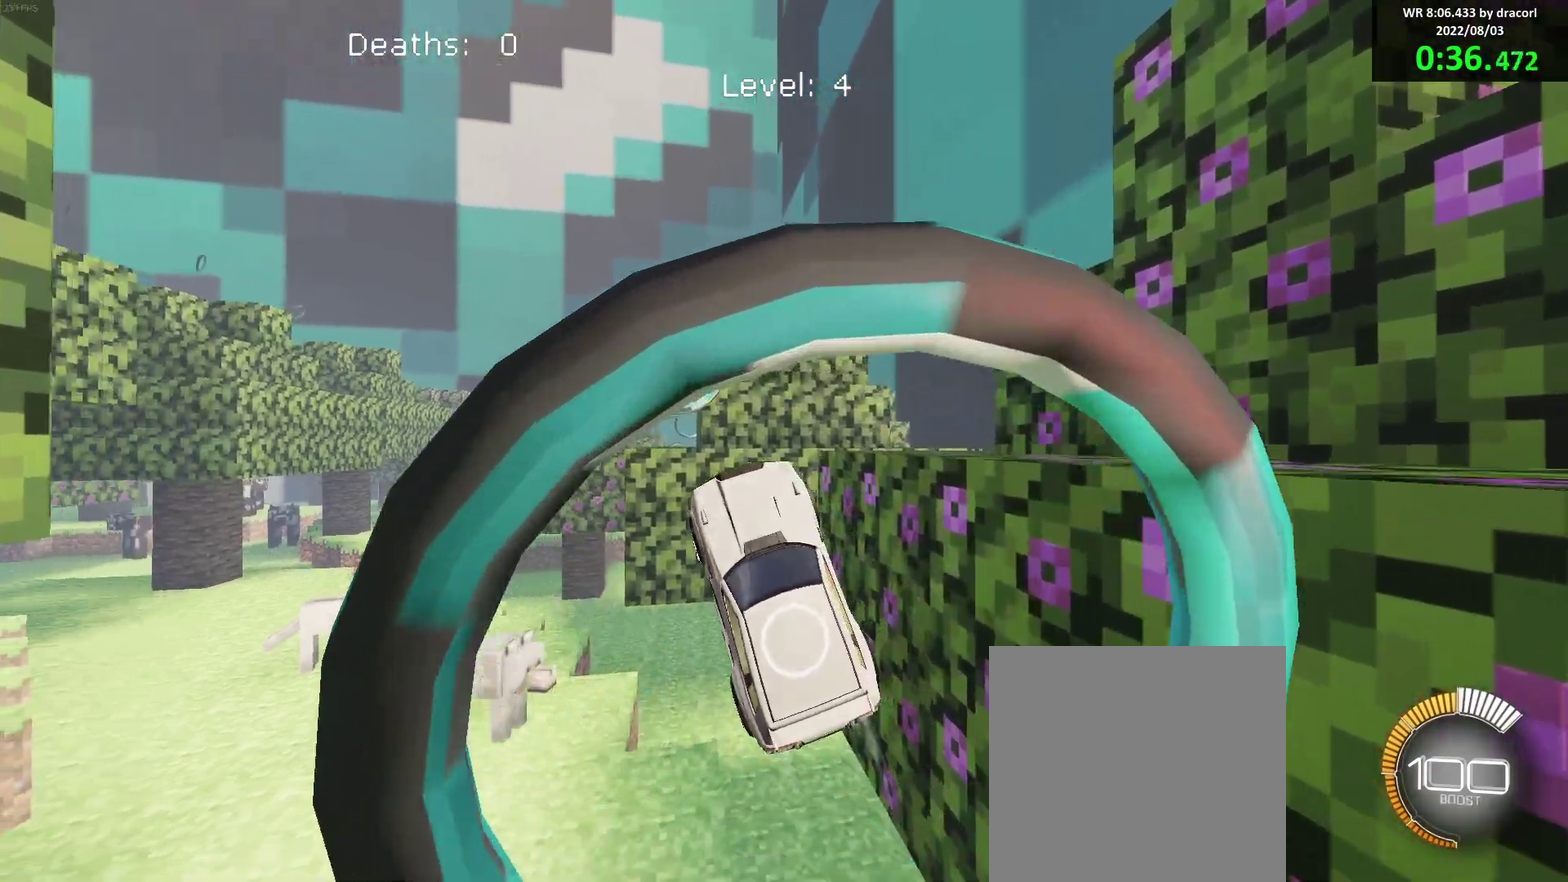
{"buttons": ["B", "R1"], "left_stick": "up-left", "events": [[133, "left_stick", "up-left"], [250, "left_stick", "center"], [433, "R1", "down"], [450, "left_stick", "up-left"]]}
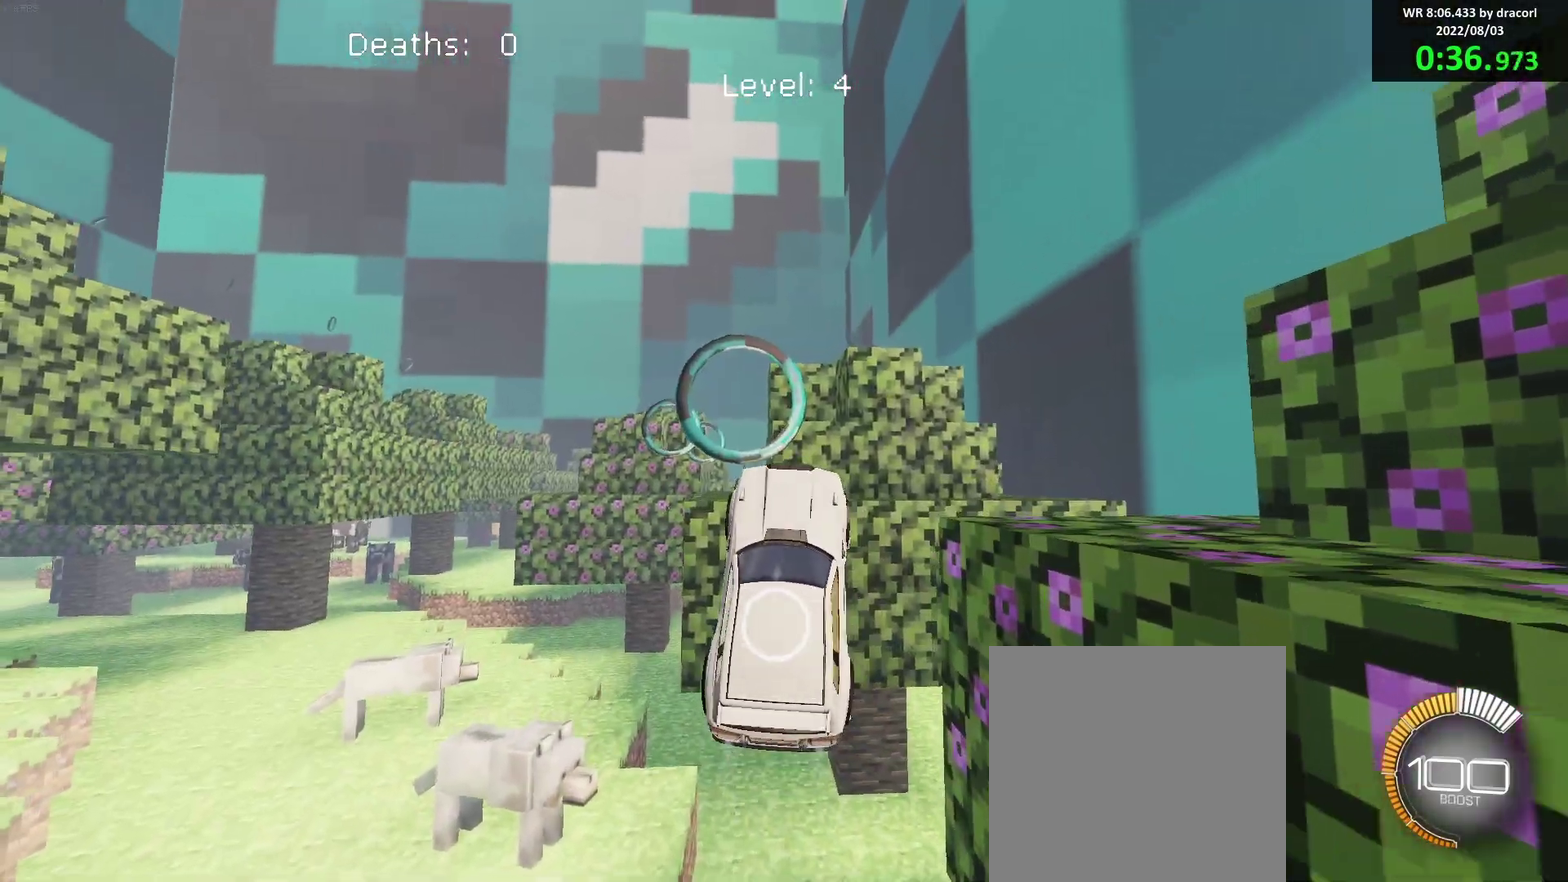
{"buttons": ["B"], "left_stick": "center", "events": [[17, "R1", "up"], [117, "left_stick", "center"], [267, "left_stick", "up-left"], [383, "left_stick", "center"]]}
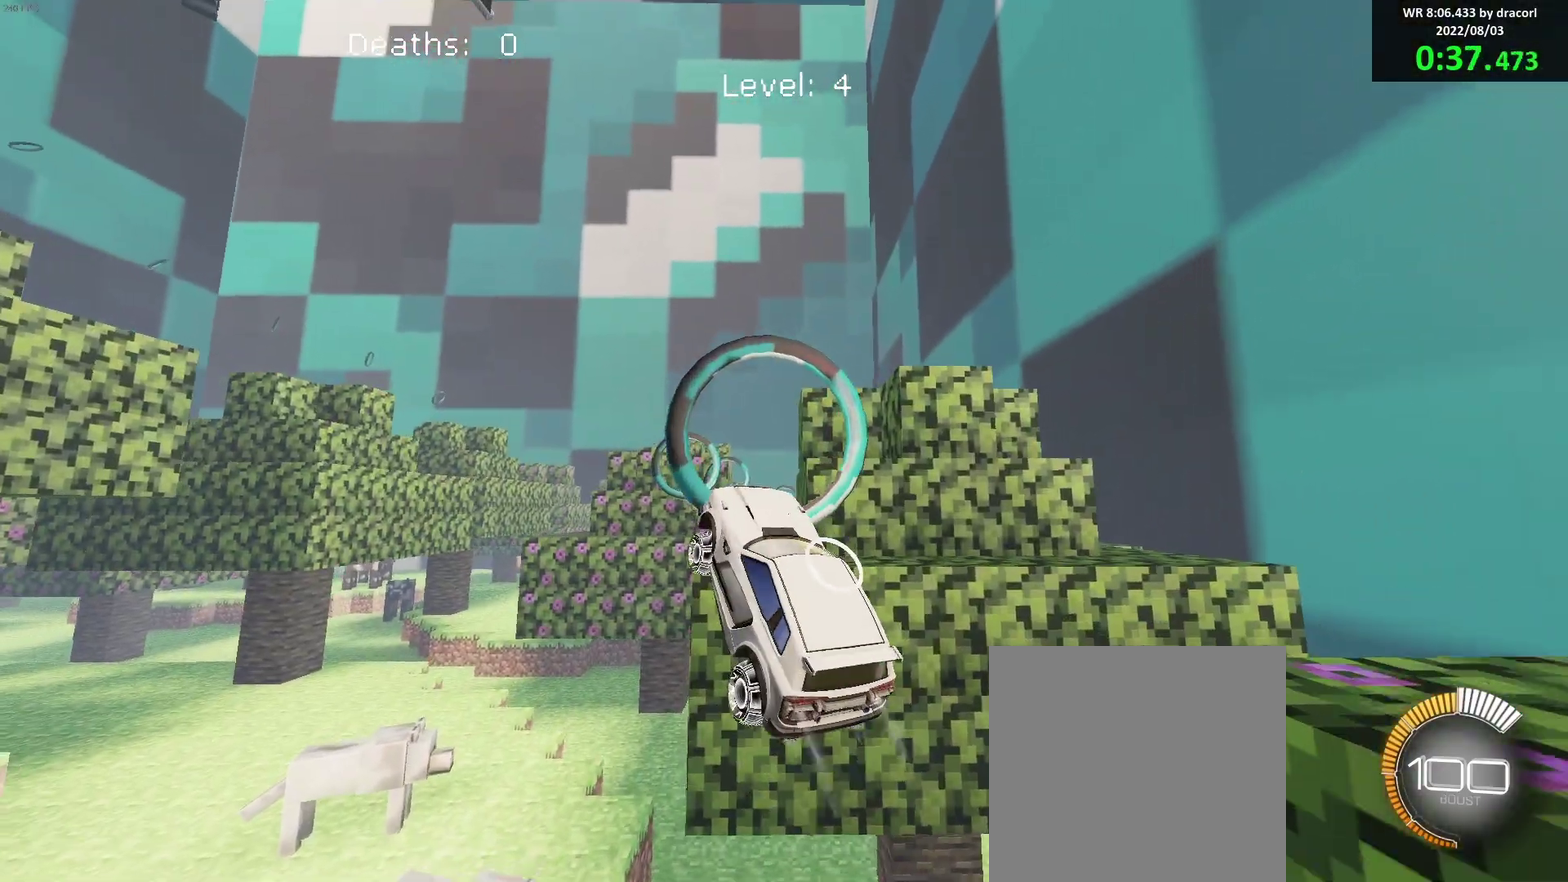
{"buttons": ["B"], "left_stick": "center", "events": [[133, "left_stick", "right"], [217, "left_stick", "up-right"], [267, "left_stick", "center"]]}
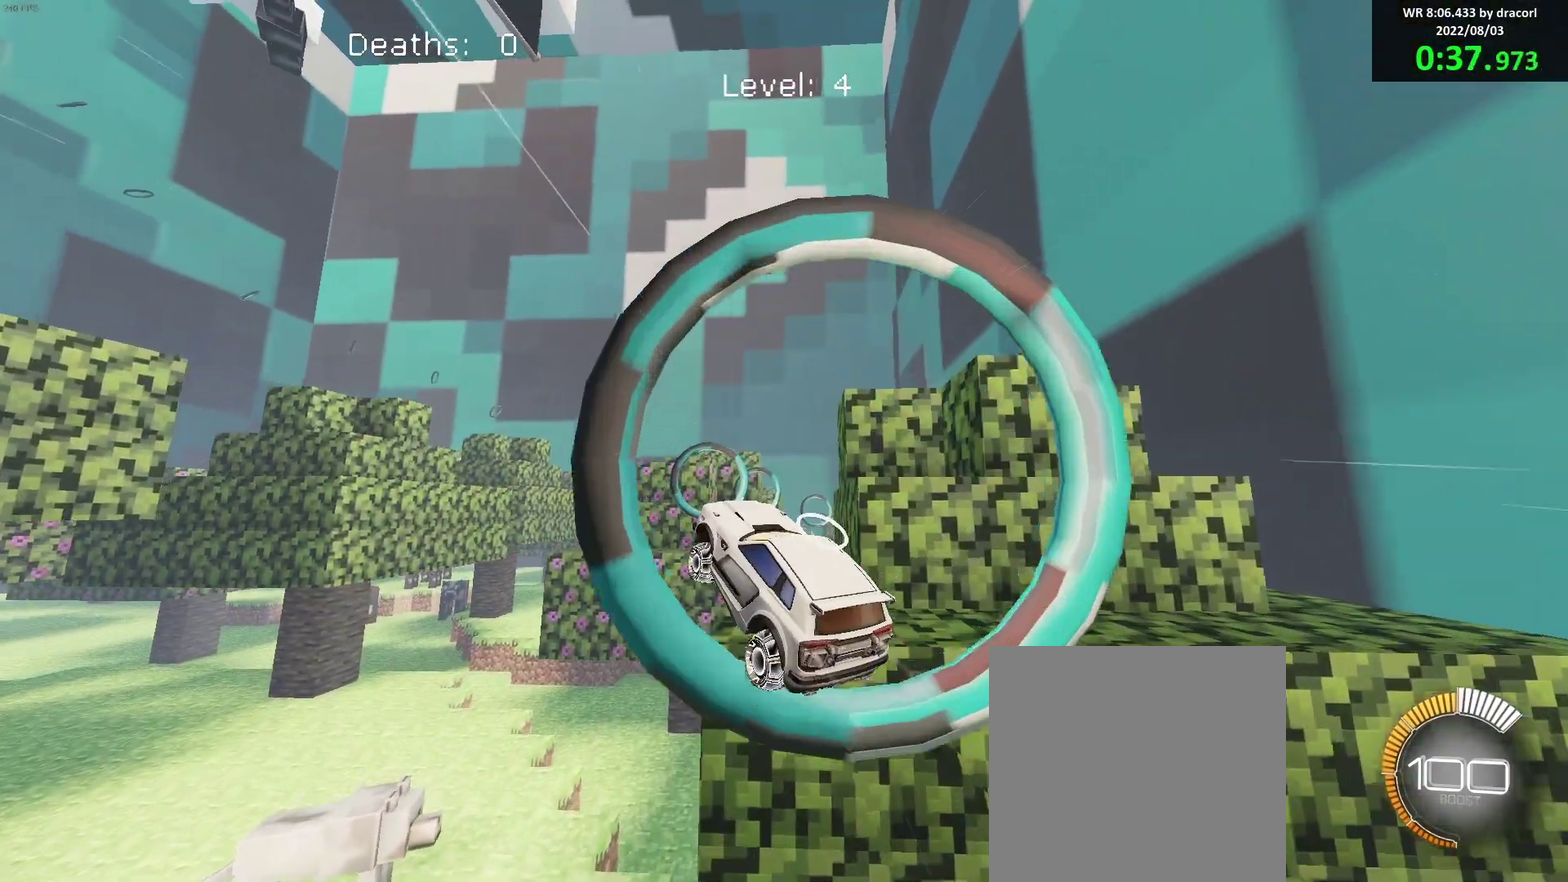
{"buttons": ["B"], "left_stick": "center", "events": [[233, "left_stick", "down-right"], [317, "left_stick", "right"], [417, "left_stick", "center"]]}
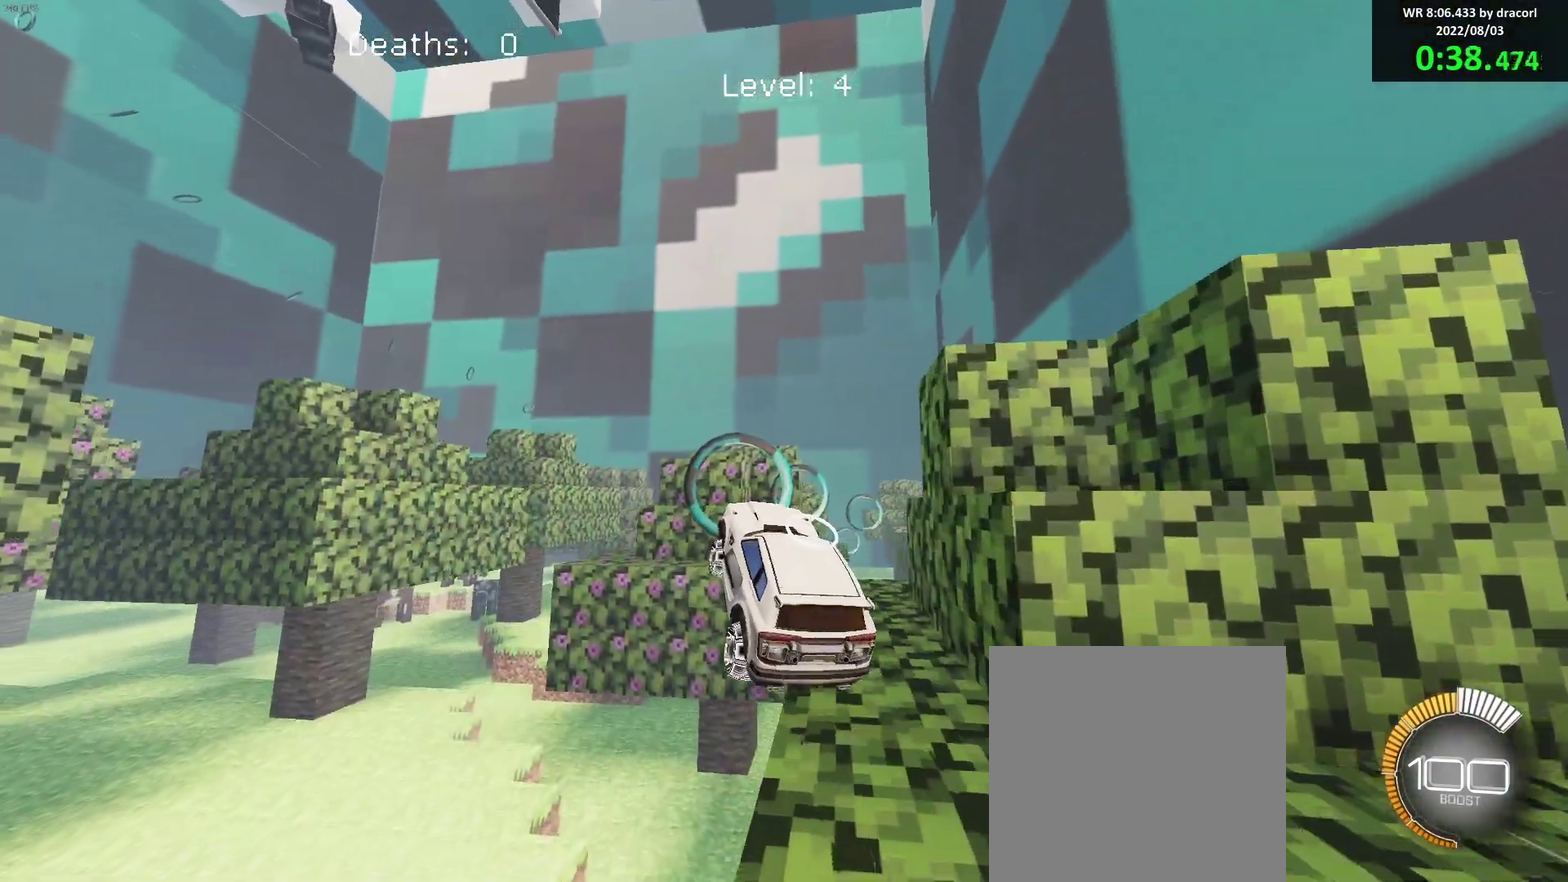
{"buttons": ["B"], "left_stick": "up-left", "events": [[83, "left_stick", "down-right"], [183, "left_stick", "down"], [233, "left_stick", "down-left"], [283, "left_stick", "center"], [467, "left_stick", "up-left"]]}
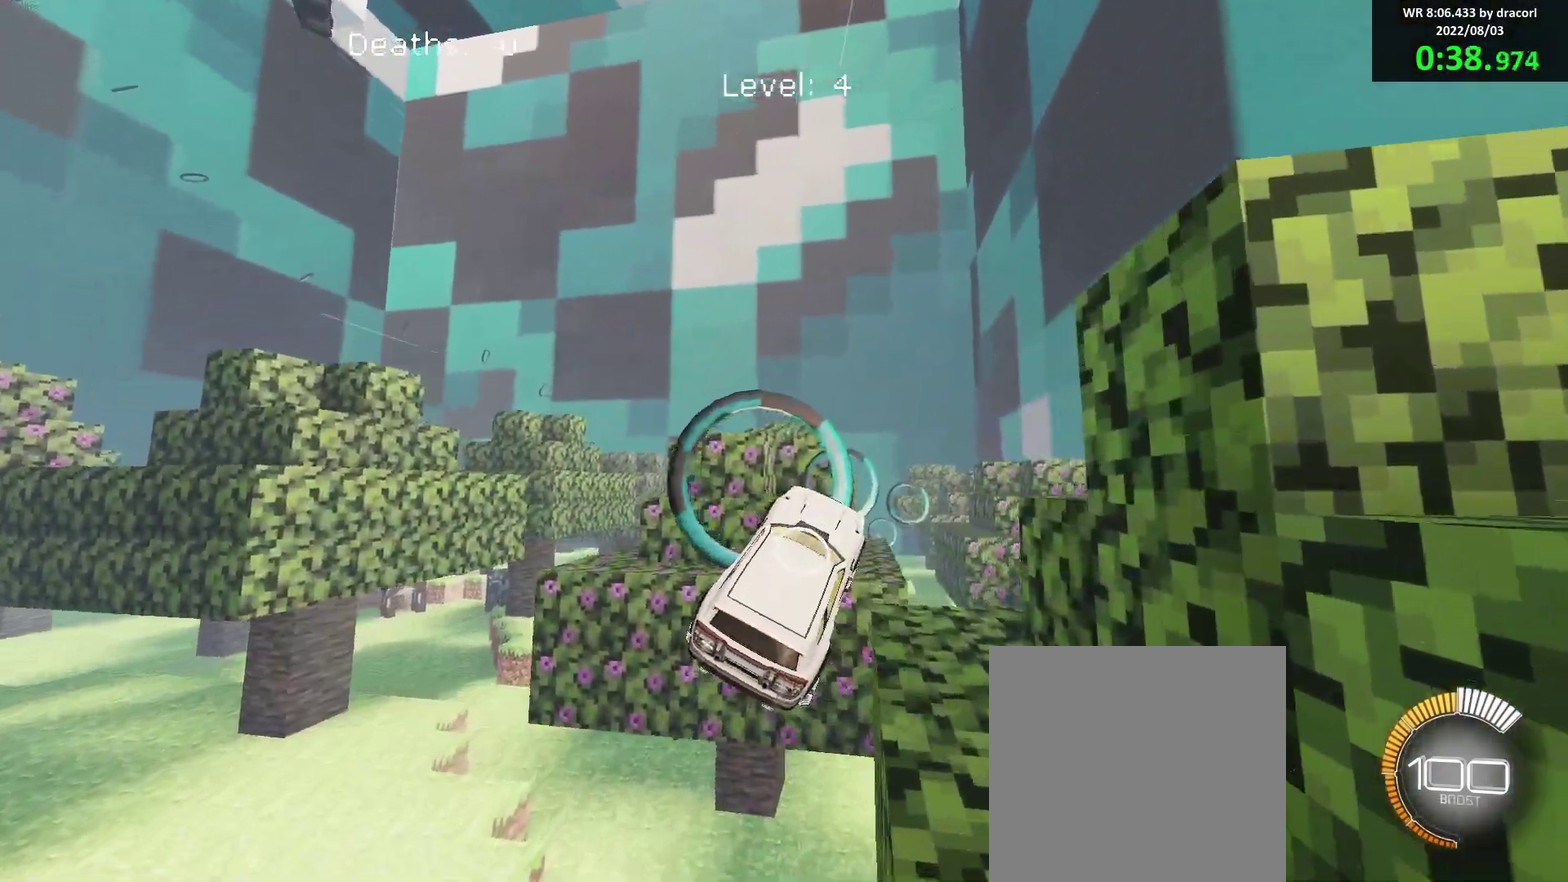
{"buttons": ["B", "R1"], "left_stick": "up-left", "events": [[83, "left_stick", "down"], [133, "left_stick", "down-right"], [150, "L1", "down"], [233, "left_stick", "up"], [300, "L1", "up"], [350, "left_stick", "down"], [467, "left_stick", "up-left"], [500, "R1", "down"]]}
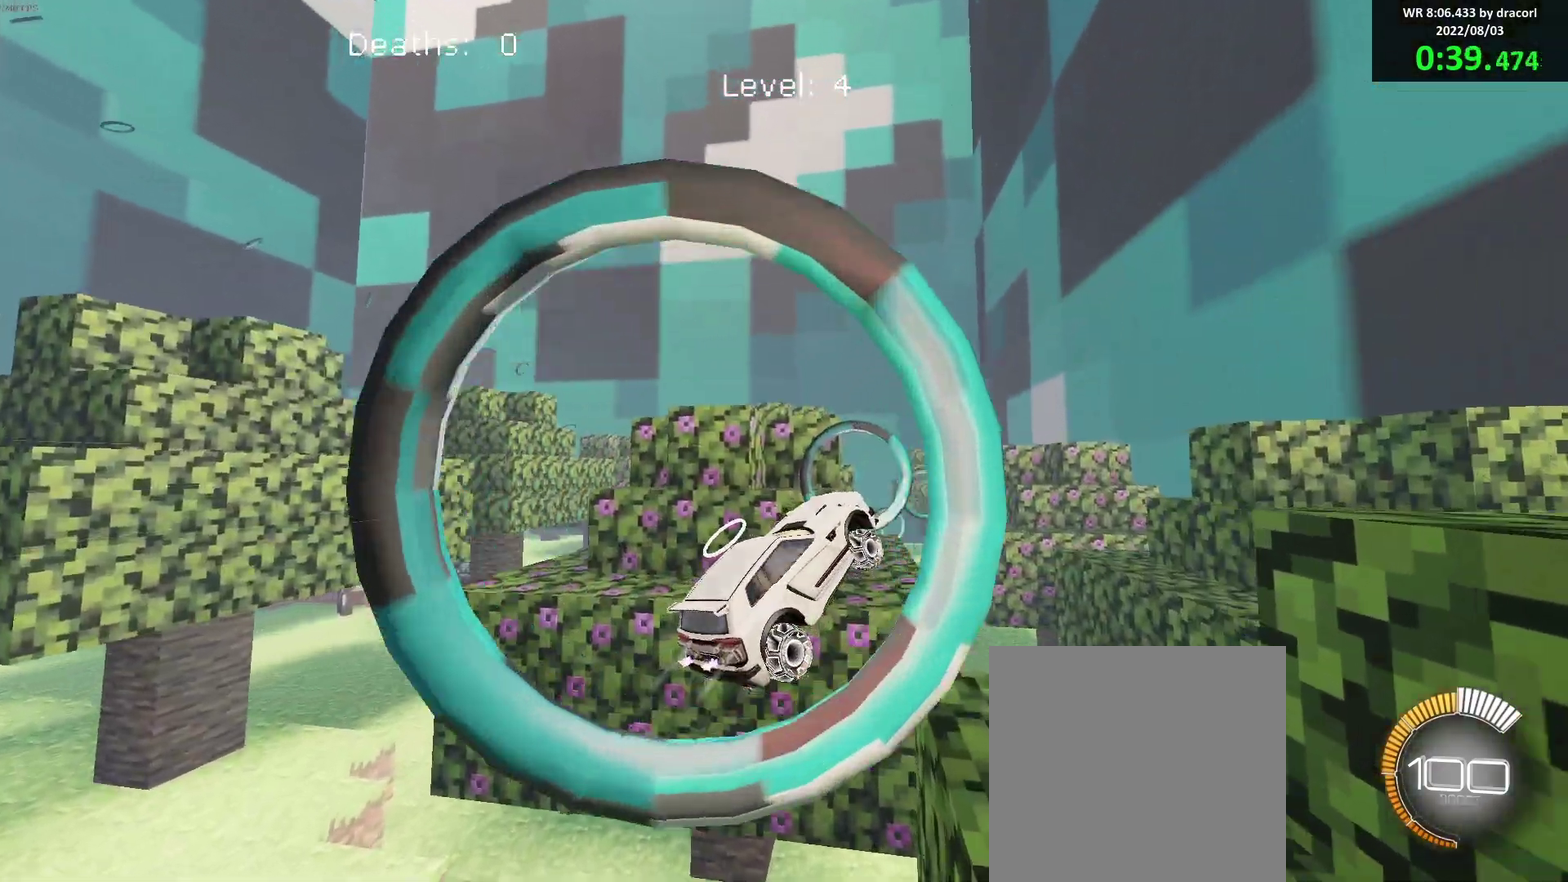
{"buttons": ["B"], "left_stick": "center", "events": [[33, "left_stick", "down"], [50, "R1", "up"], [100, "left_stick", "center"], [233, "left_stick", "right"], [300, "left_stick", "up-right"], [350, "left_stick", "up"], [467, "left_stick", "center"]]}
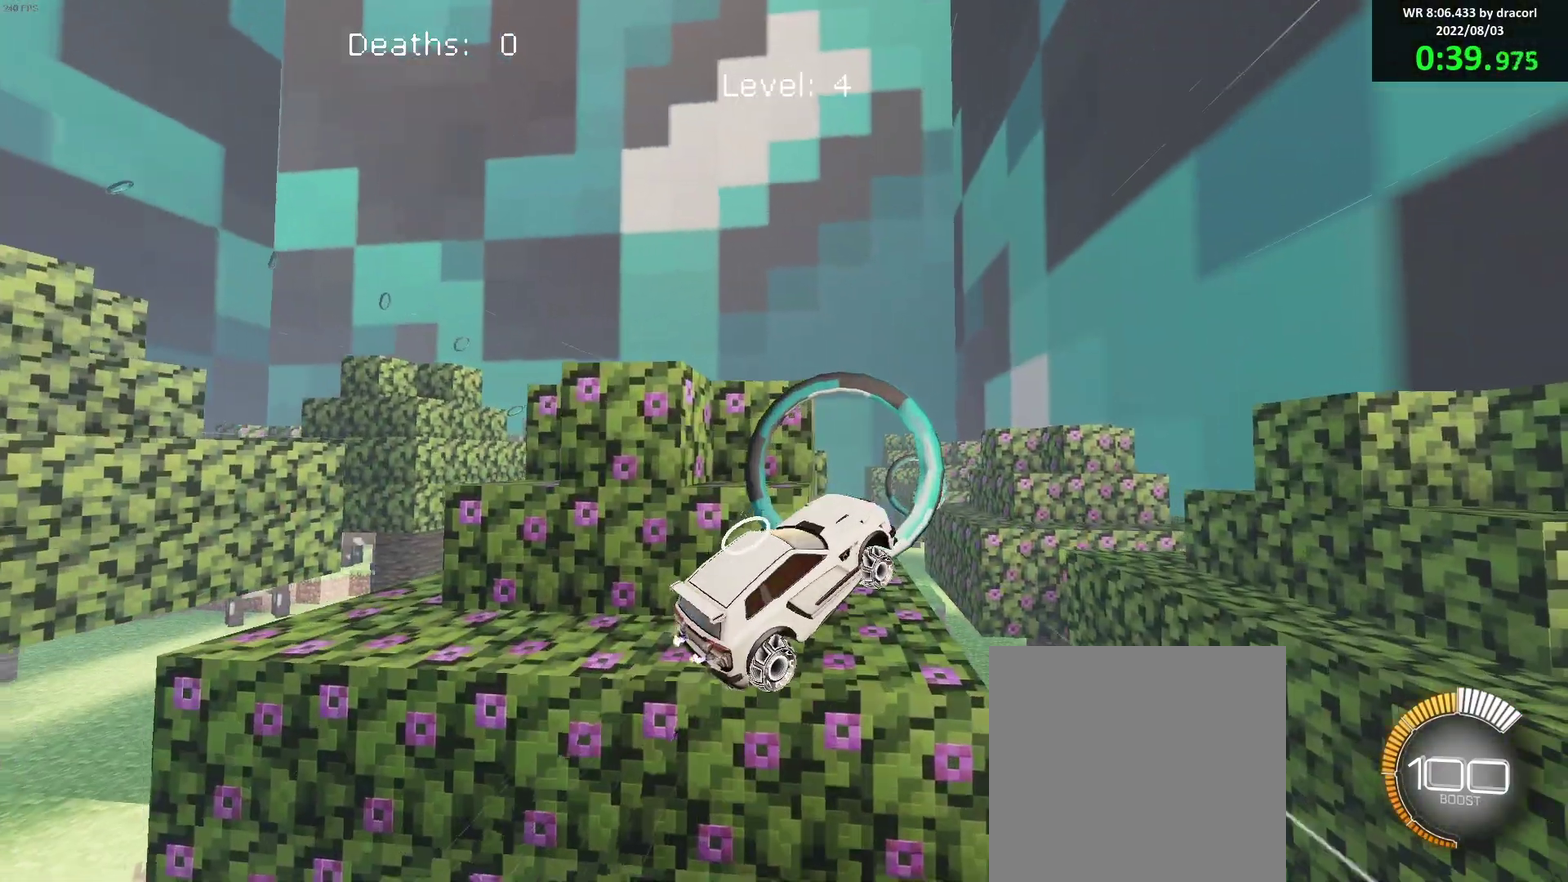
{"buttons": ["B"], "left_stick": "center", "events": [[67, "left_stick", "down"], [200, "left_stick", "left"], [250, "left_stick", "up-left"], [300, "R1", "down"], [333, "left_stick", "center"], [350, "R1", "up"]]}
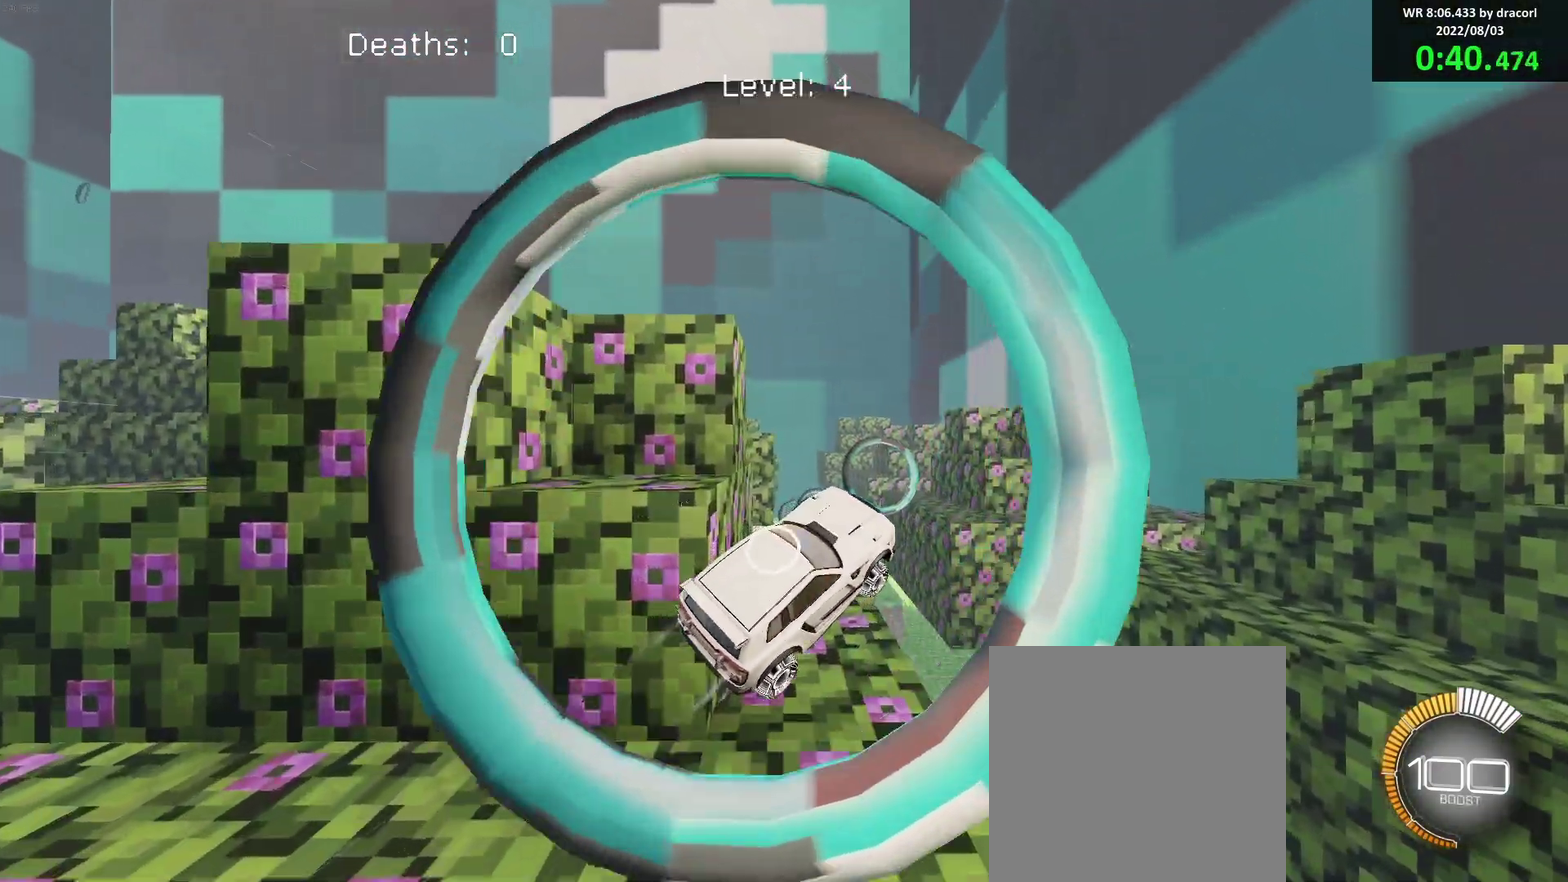
{"buttons": ["B"], "left_stick": "center", "events": [[83, "left_stick", "up-left"], [267, "left_stick", "center"]]}
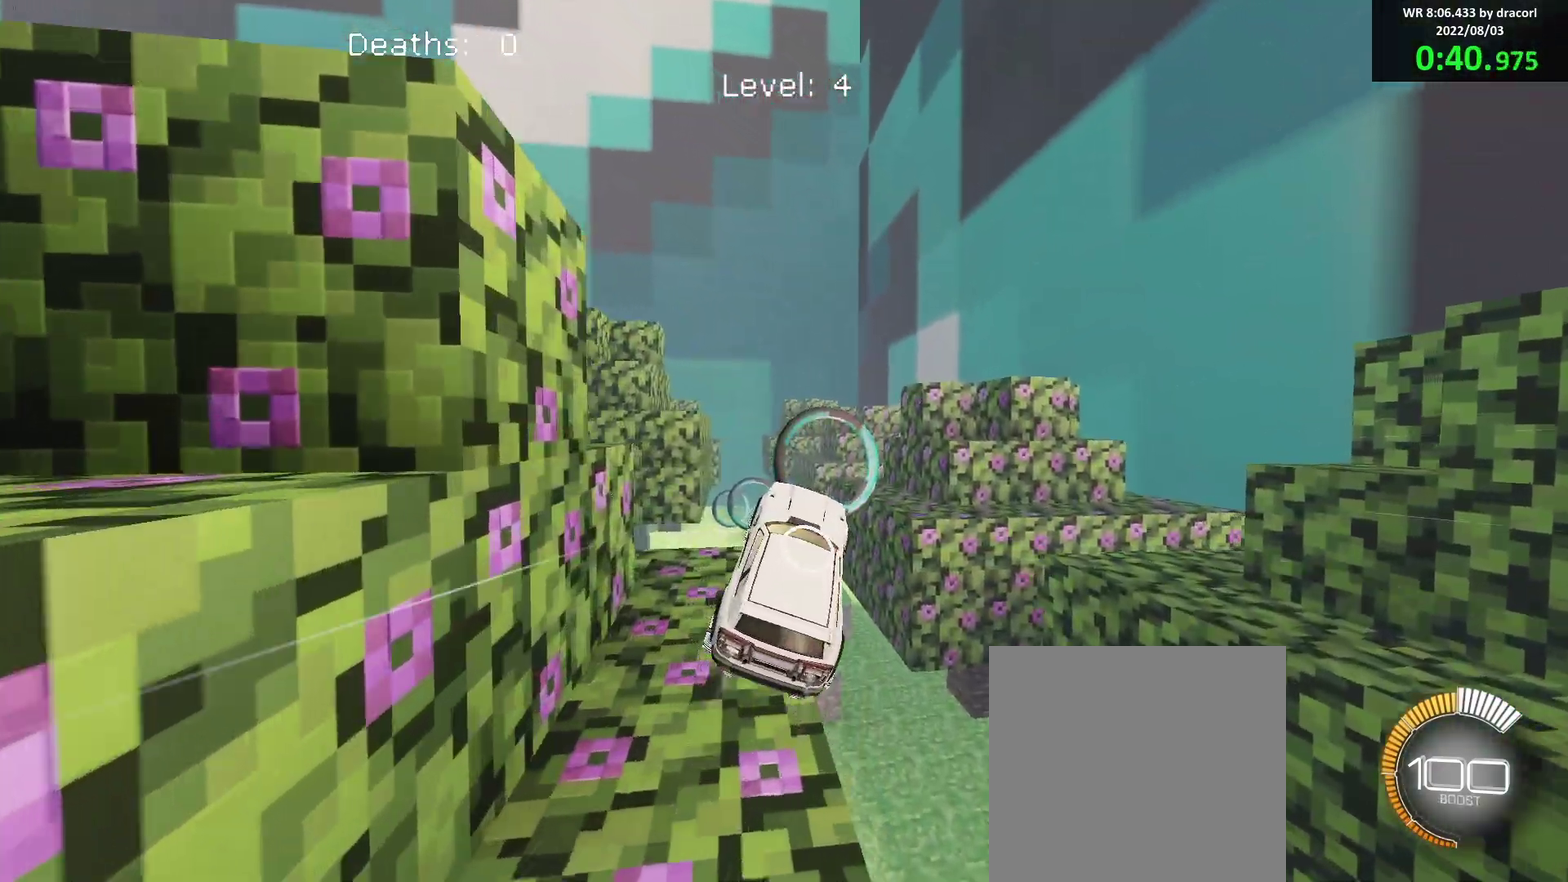
{"buttons": ["B"], "left_stick": "up", "events": [[67, "left_stick", "up-left"], [200, "left_stick", "center"], [350, "left_stick", "down-right"], [483, "left_stick", "up"]]}
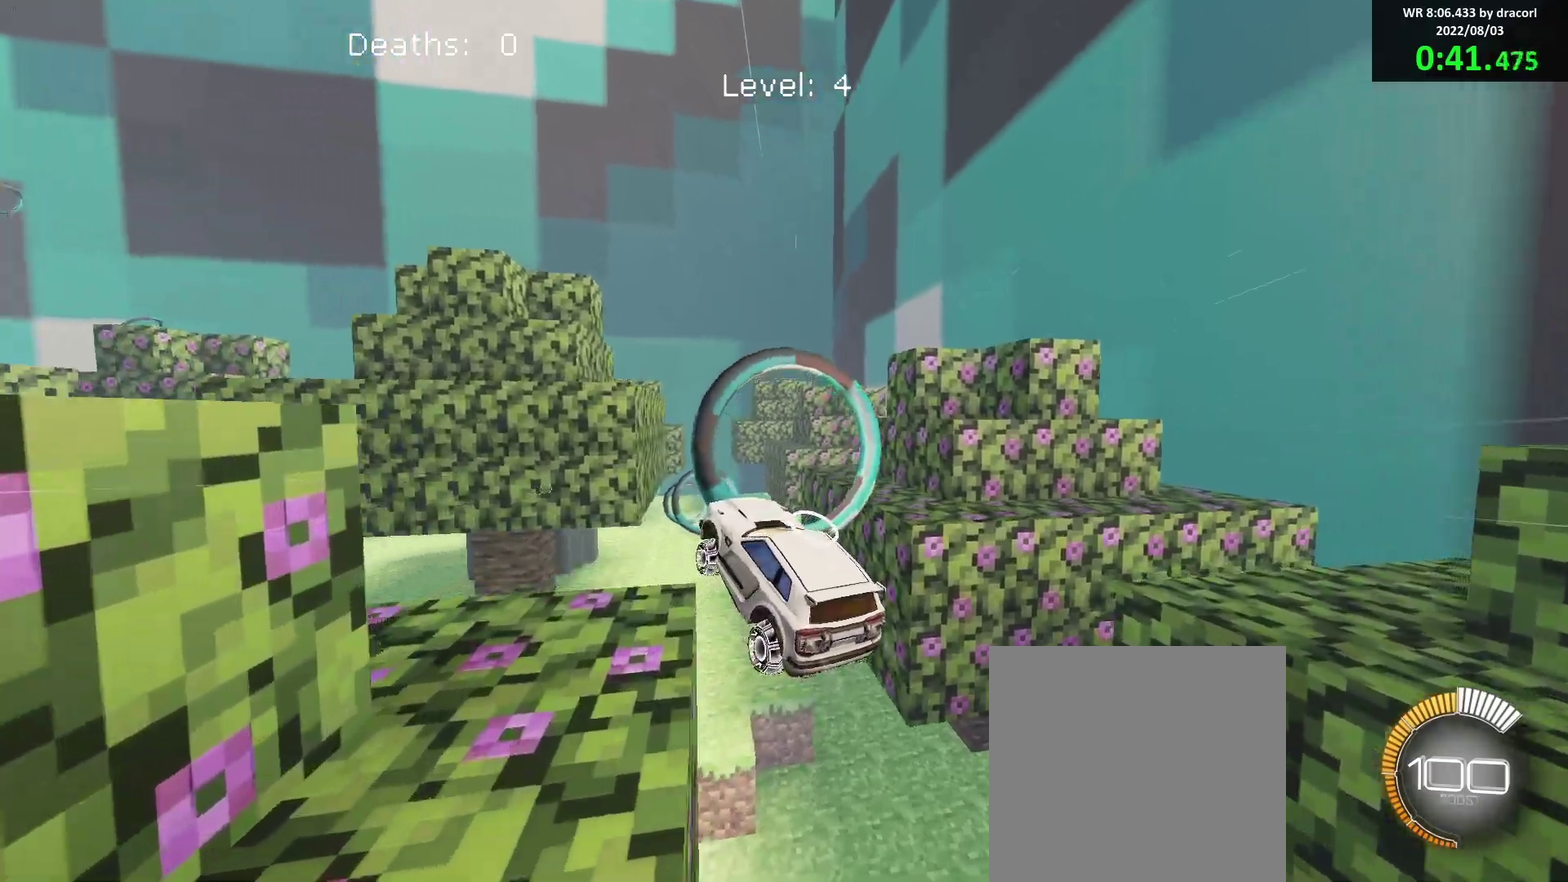
{"buttons": ["B"], "left_stick": "center", "events": [[33, "left_stick", "up-left"], [167, "left_stick", "down"], [233, "left_stick", "down-right"], [400, "left_stick", "up-right"], [450, "left_stick", "center"]]}
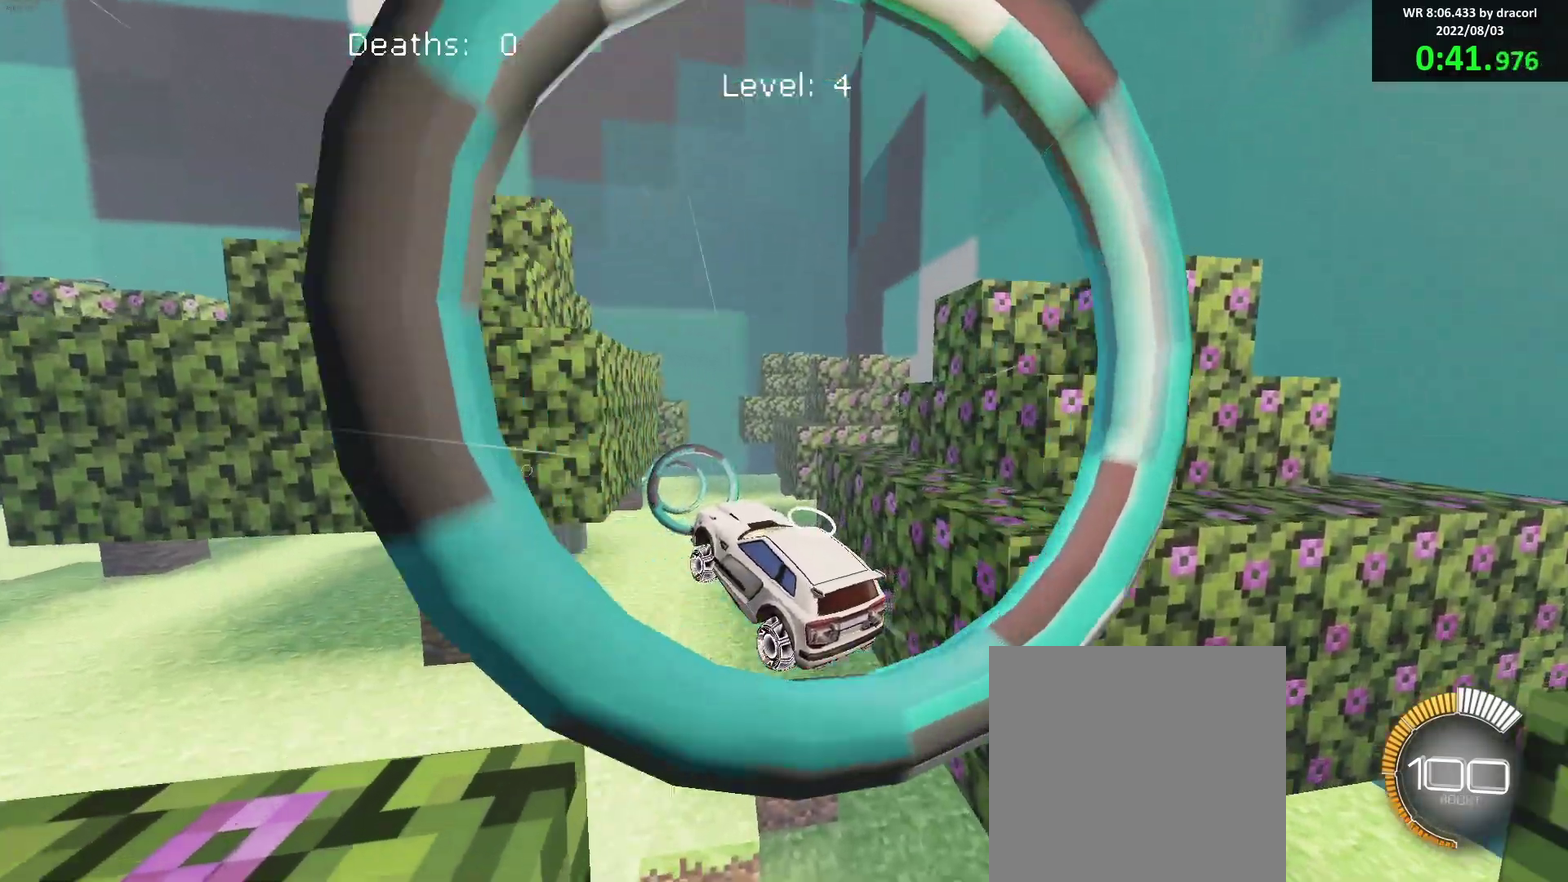
{"buttons": ["B"], "left_stick": "down-right", "events": [[167, "left_stick", "up-left"], [250, "left_stick", "center"], [433, "left_stick", "down-right"]]}
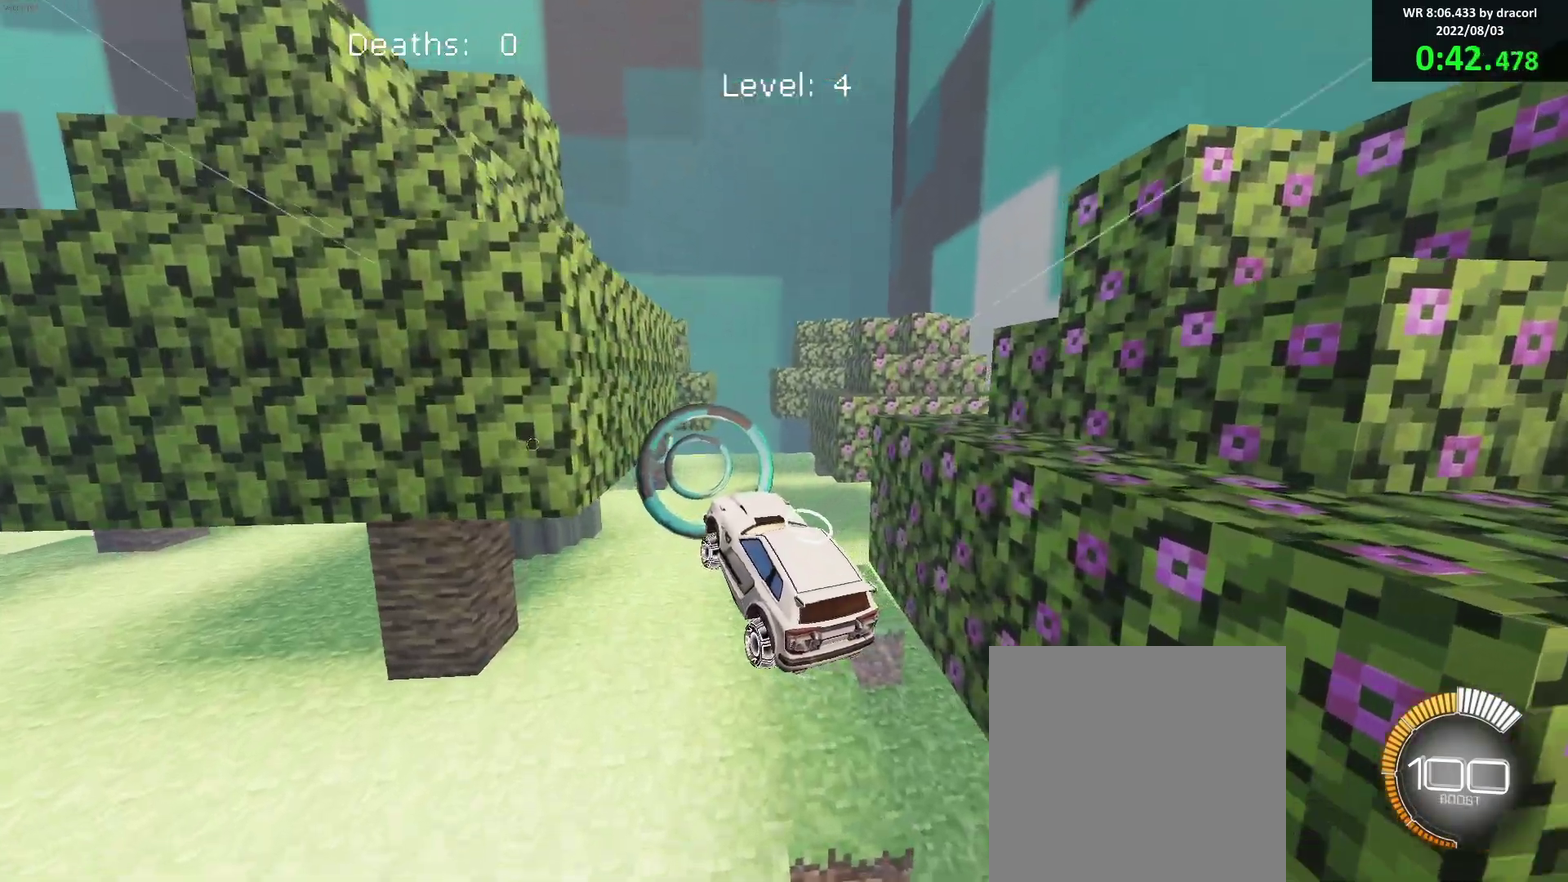
{"buttons": ["B"], "left_stick": "down-left", "events": [[17, "L1", "down"], [67, "left_stick", "up-right"], [100, "L1", "up"], [117, "left_stick", "up"], [200, "left_stick", "center"], [333, "left_stick", "down-right"], [383, "left_stick", "down"], [483, "left_stick", "down-left"]]}
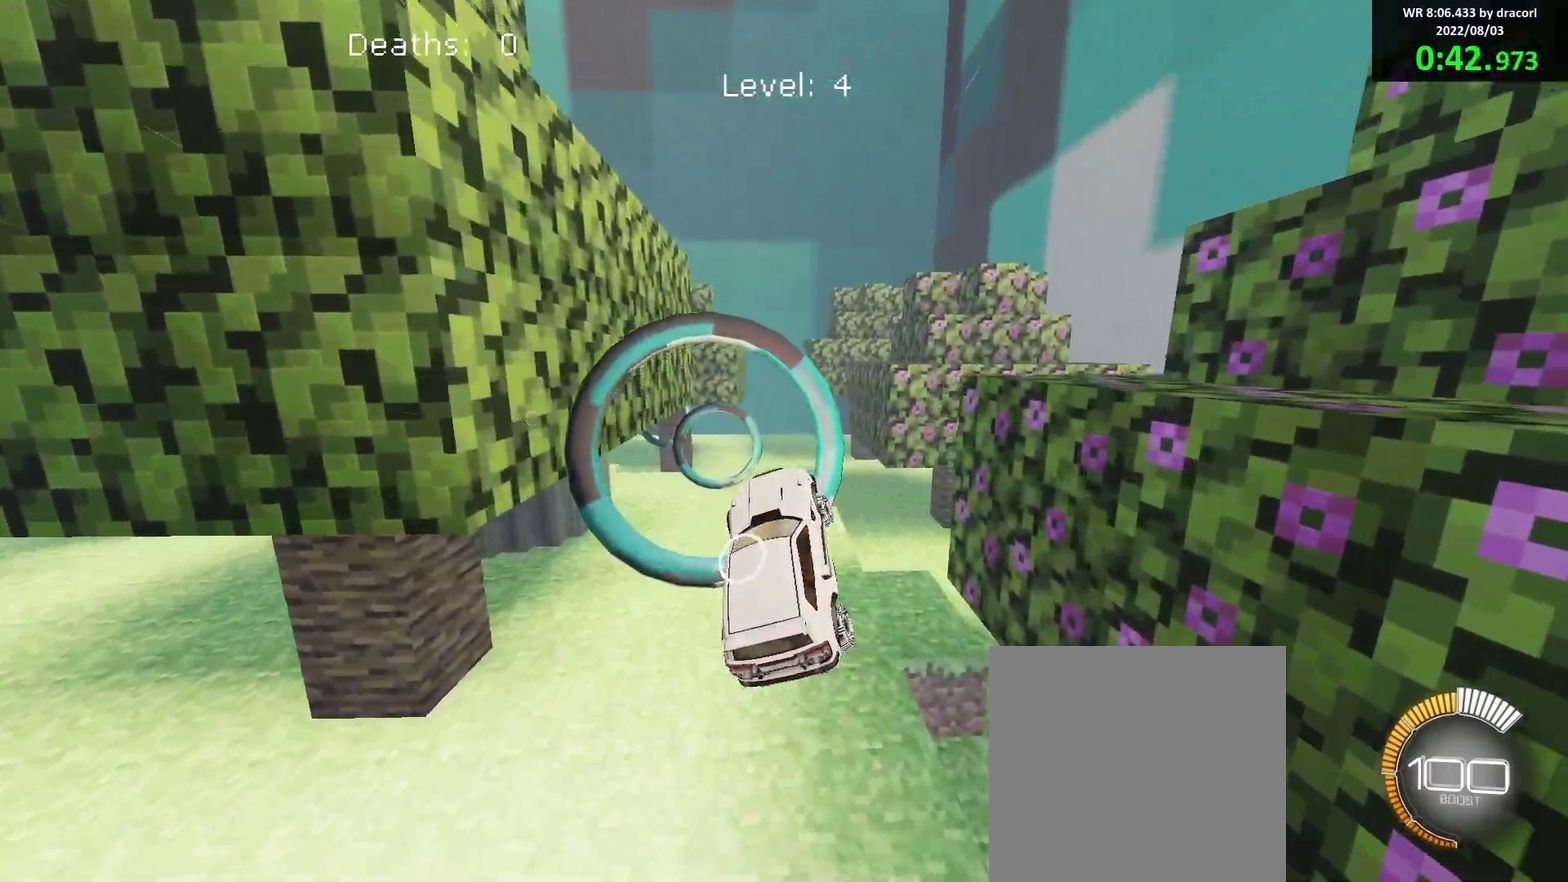
{"buttons": ["B"], "left_stick": "down-left", "events": [[133, "R1", "down"], [183, "left_stick", "up-left"], [283, "left_stick", "center"], [350, "R1", "up"], [483, "left_stick", "down-left"]]}
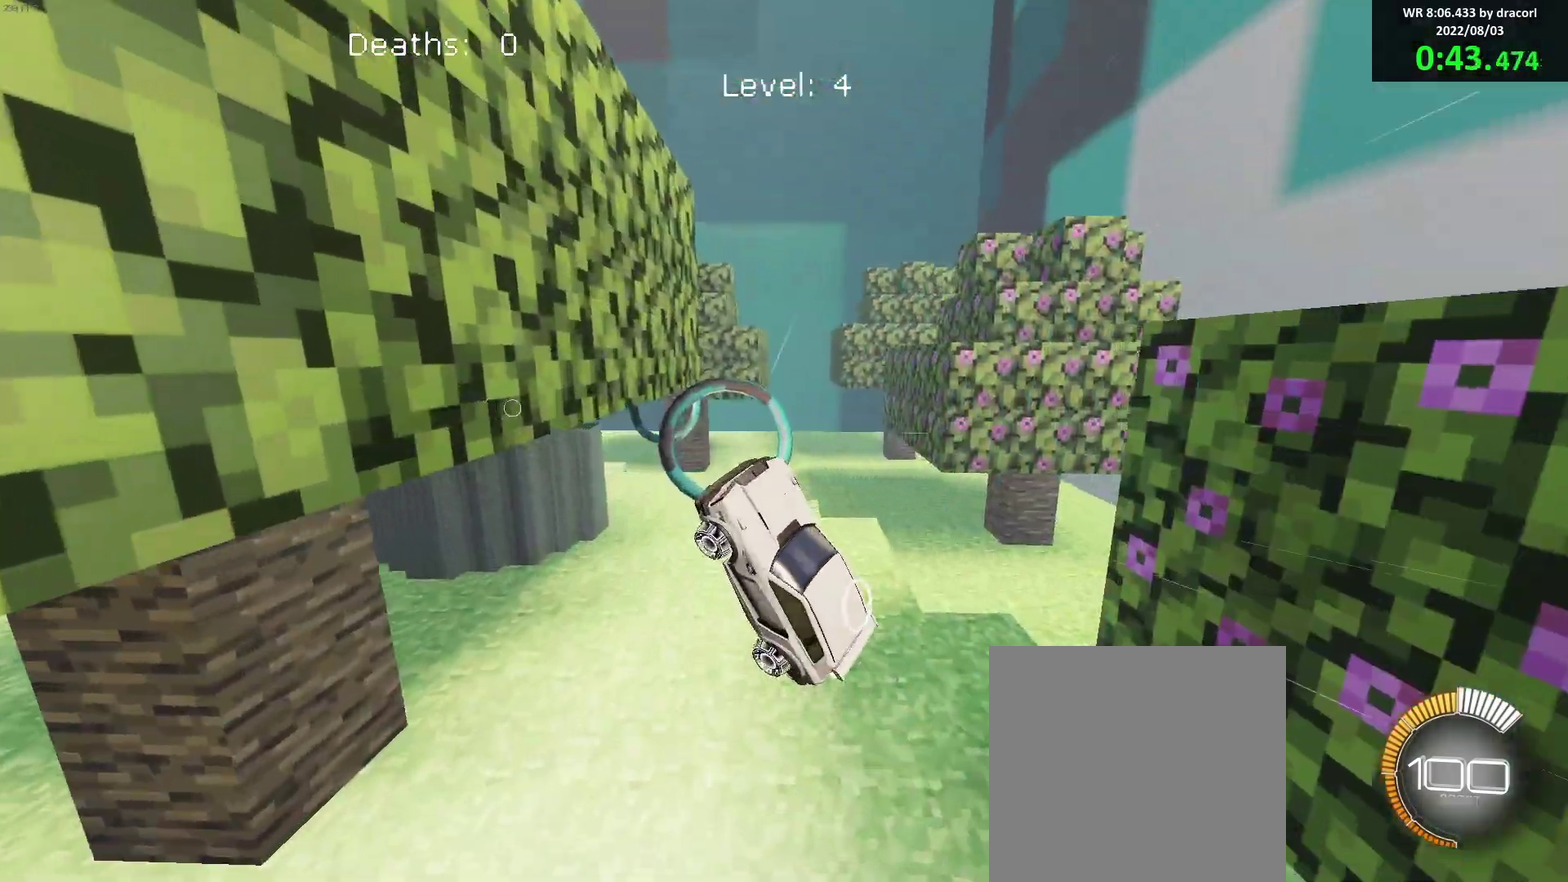
{"buttons": ["B"], "left_stick": "center", "events": [[67, "left_stick", "up-left"], [117, "left_stick", "center"], [267, "left_stick", "up"], [283, "R1", "down"], [333, "R1", "up"], [383, "left_stick", "right"], [500, "left_stick", "center"]]}
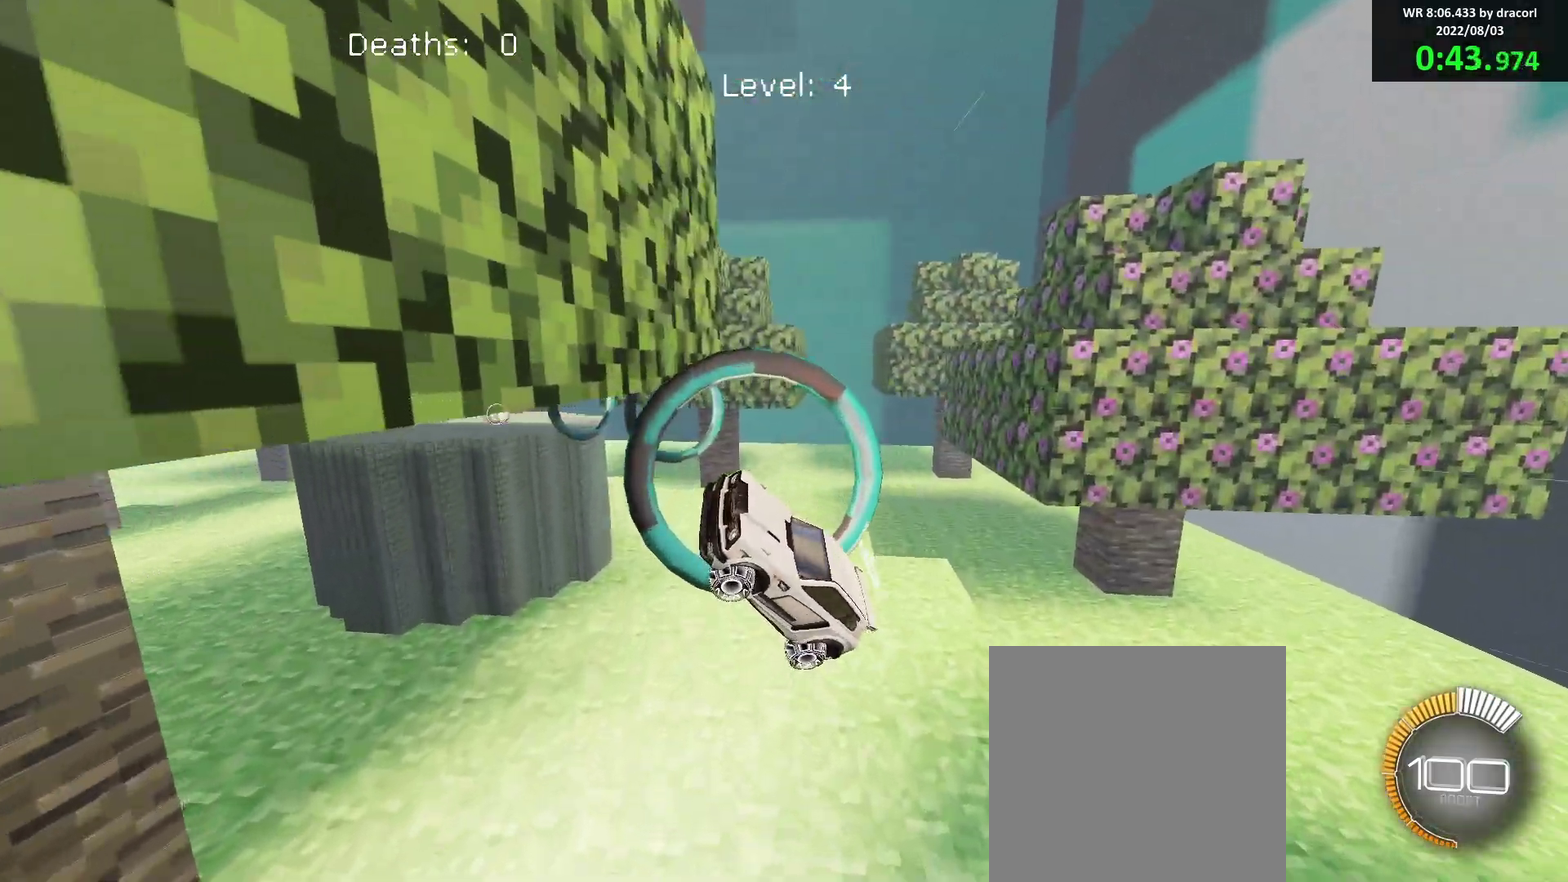
{"buttons": ["B"], "left_stick": "center", "events": []}
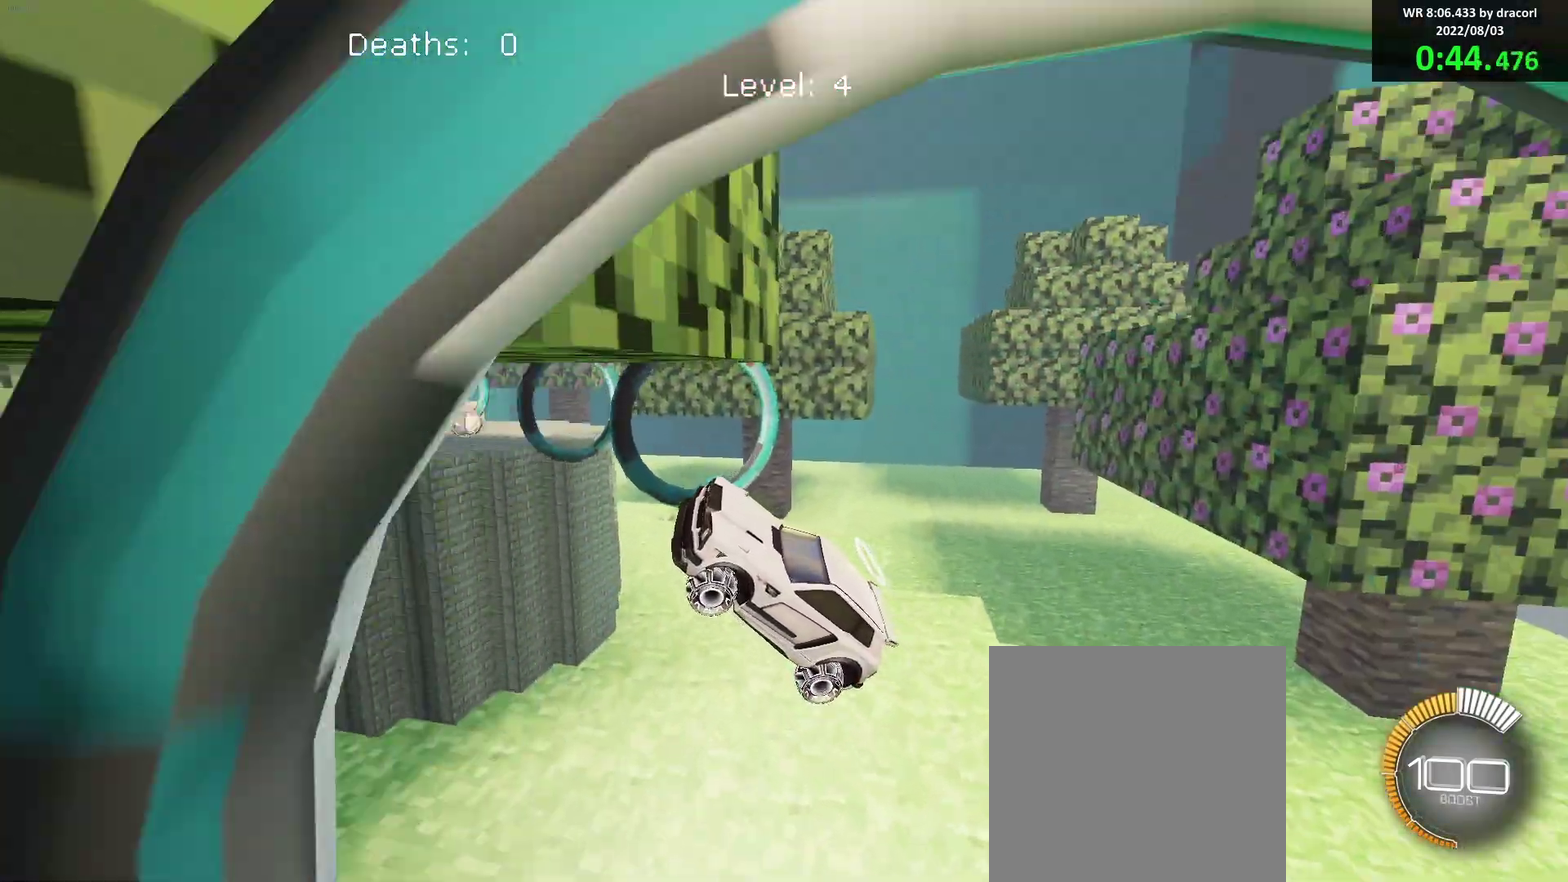
{"buttons": ["B"], "left_stick": "center", "events": [[217, "left_stick", "down-right"], [317, "R1", "down"], [333, "left_stick", "center"], [383, "R1", "up"]]}